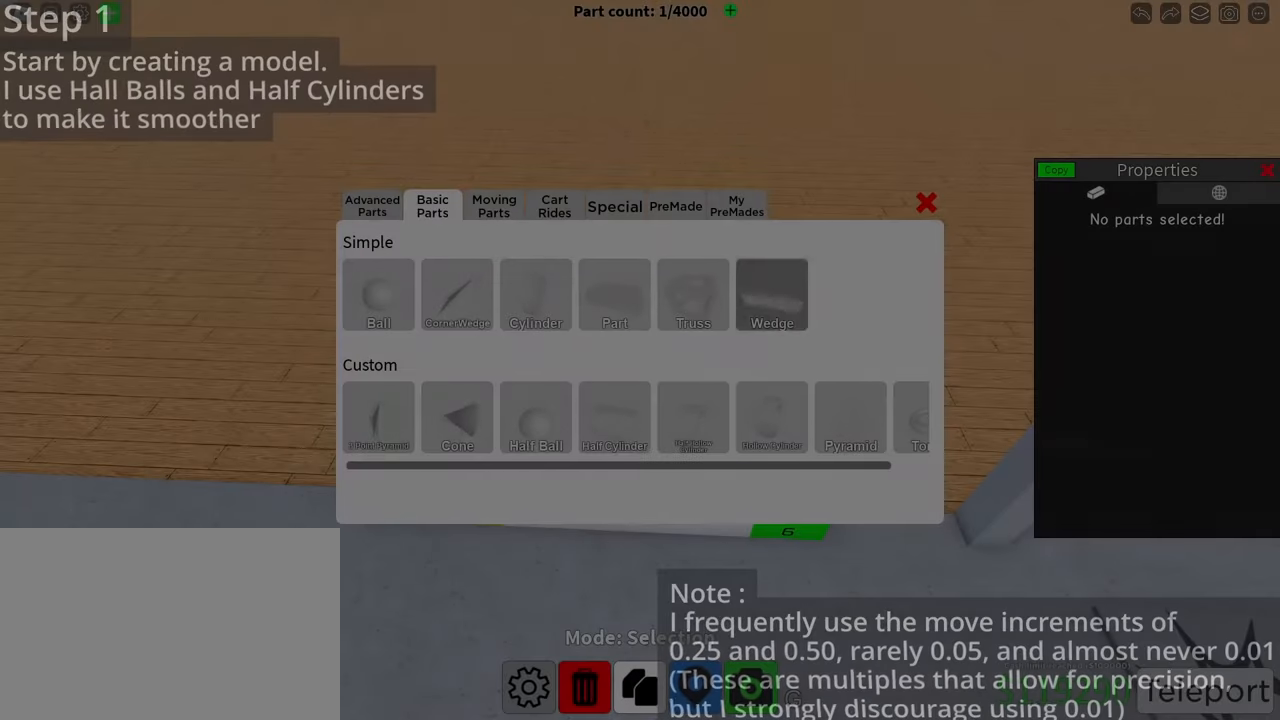
Gameplay with keyboard; each line is a JSON object with the keys held at the frame after it. "events" lists presses ("down") and releases ("up") of "a", "alt", "c", "caps_lock", "ctrl", "d", "f", "g", "q", "r", "s", "shift", "space", "t", "tab", "v", "w", "x" and "z" between this image and that frame as [ms after this image, input, new state], when the widget could be followed in between; "e" appears only as held states. No other keys are recorded. Mouse input is not recorded.
{"keys": [], "events": []}
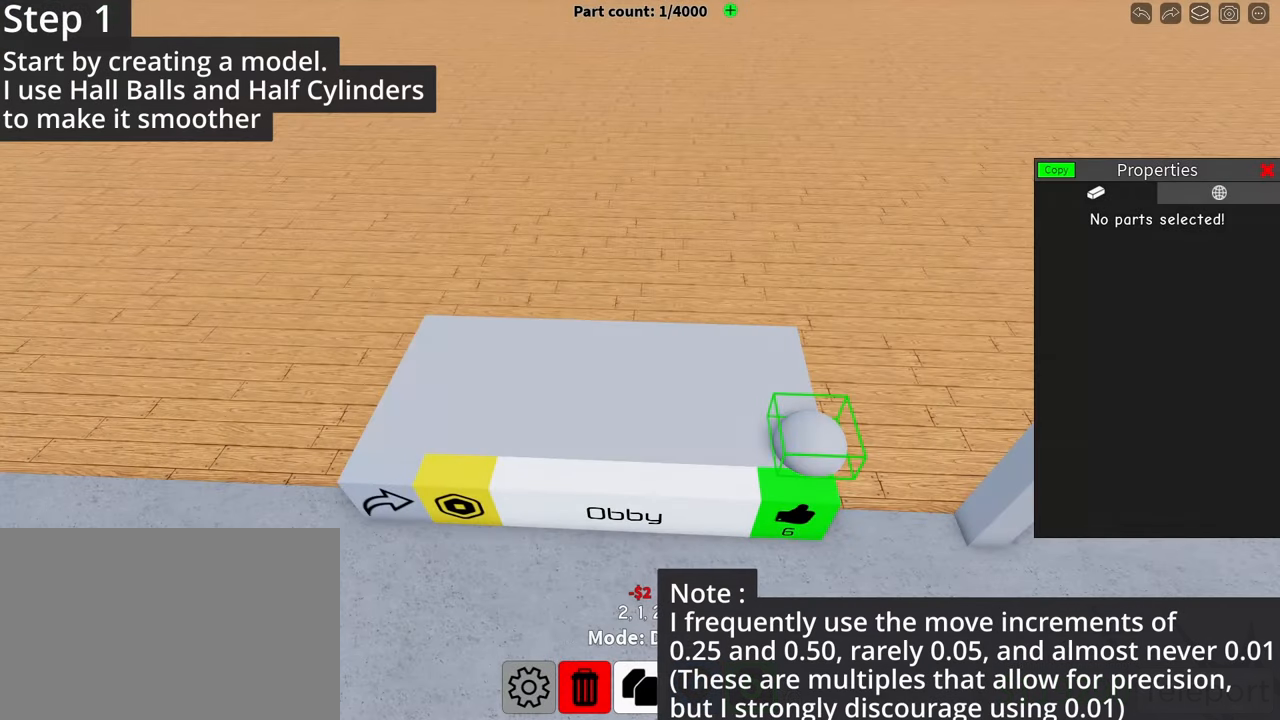
{"keys": [], "events": []}
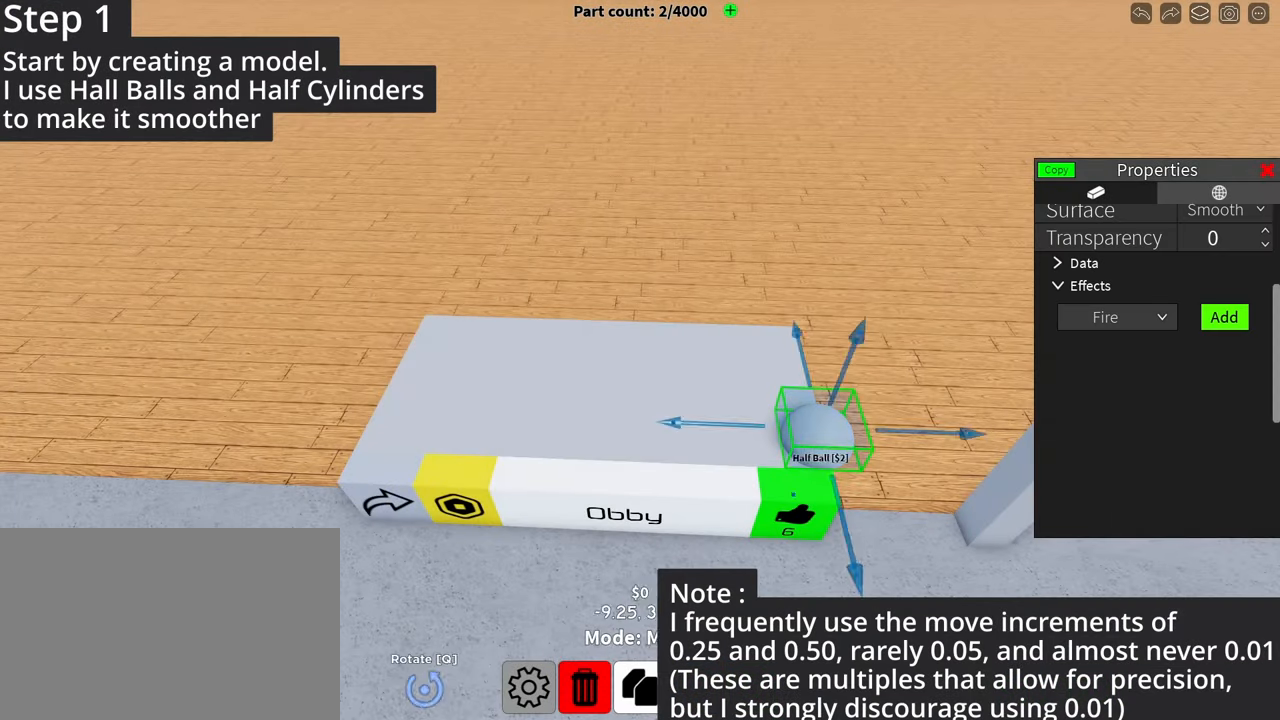
{"keys": ["ctrl"], "events": [[104, "ctrl", "down"]]}
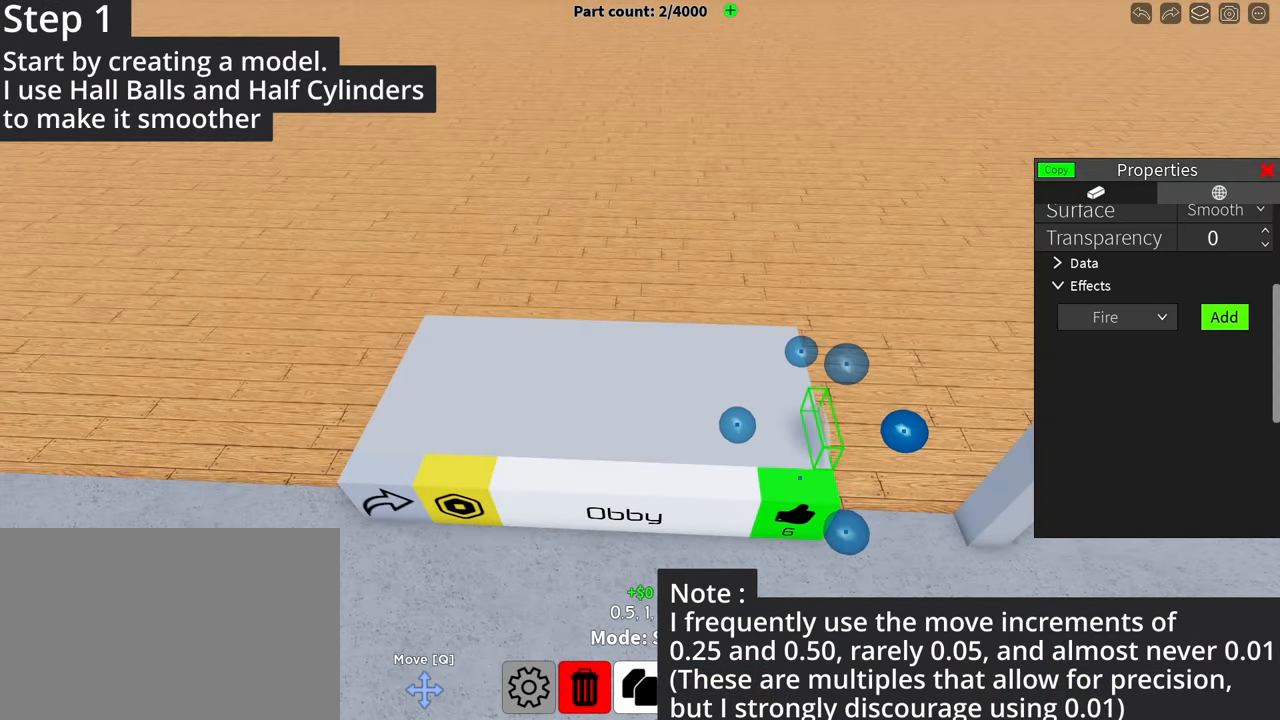
{"keys": [], "events": [[63, "ctrl", "up"]]}
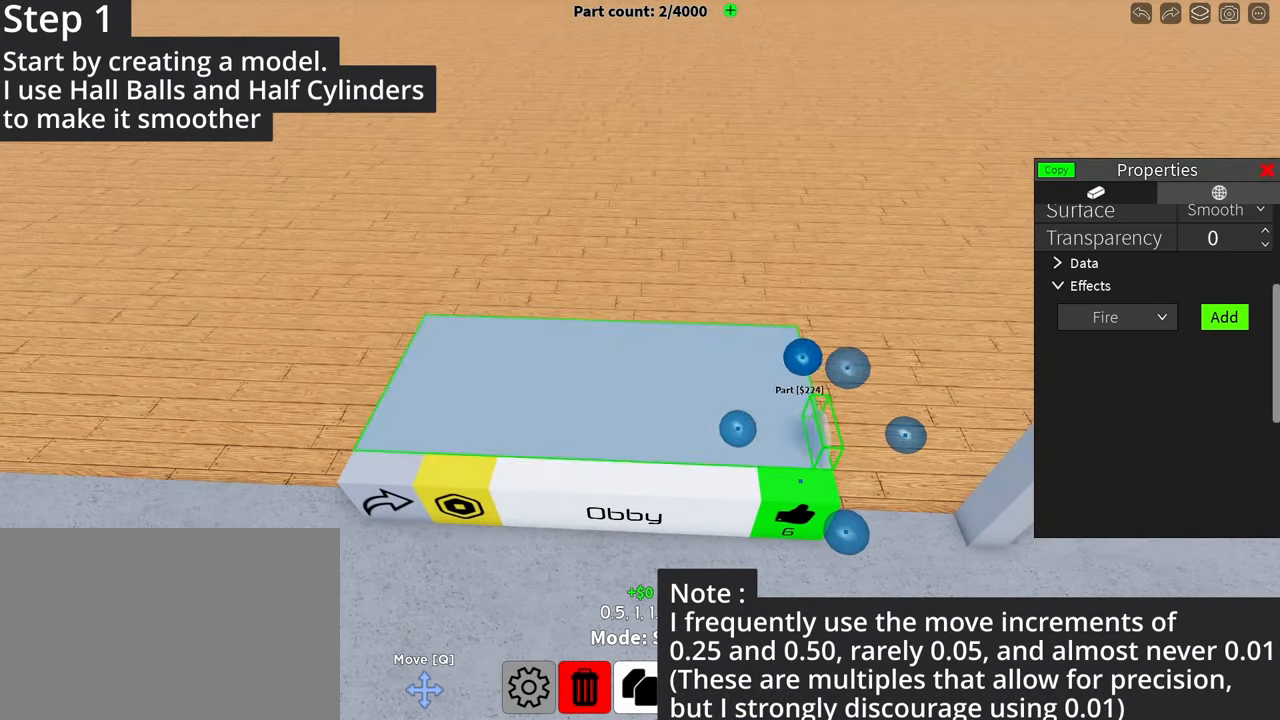
{"keys": [], "events": []}
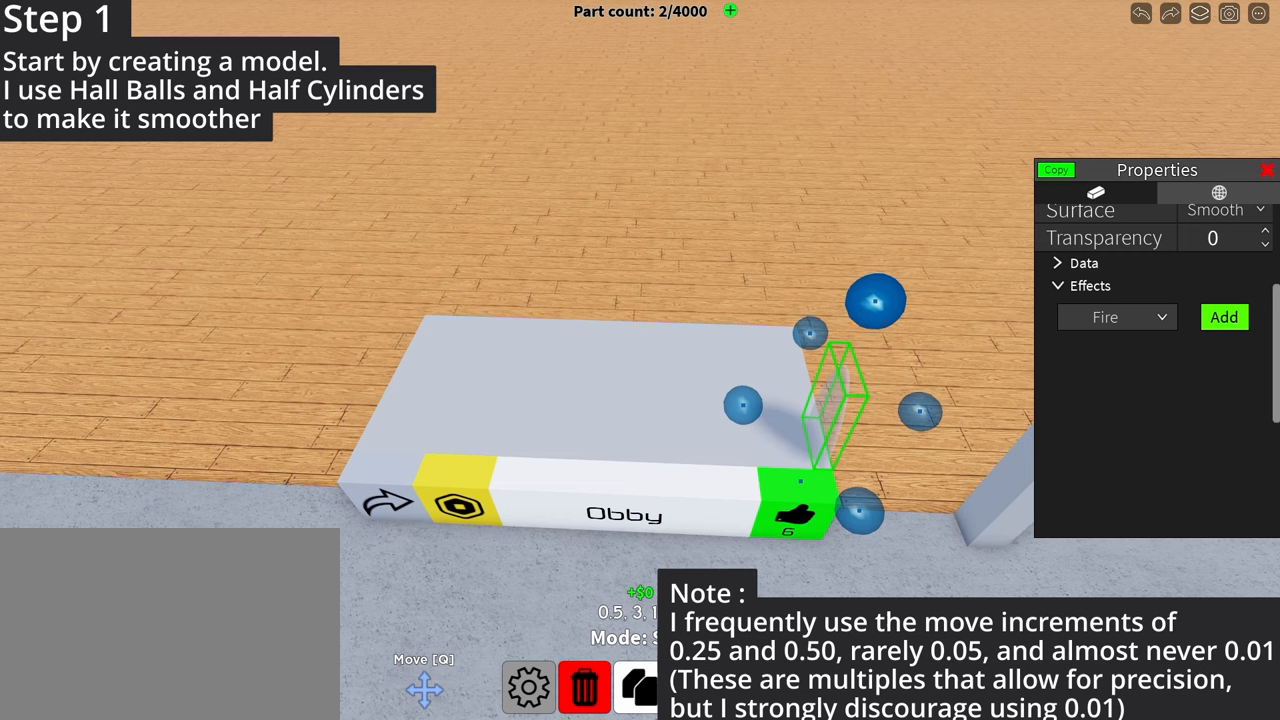
{"keys": [], "events": []}
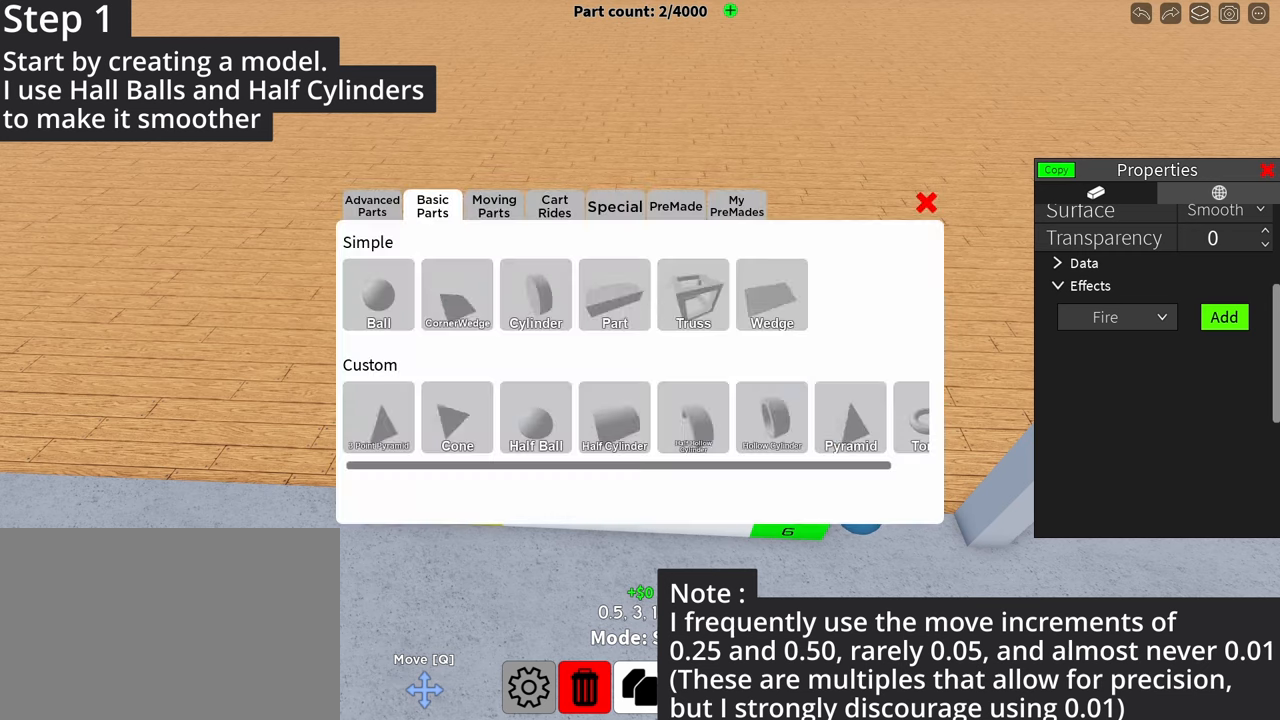
{"keys": [], "events": [[354, "r", "down"], [396, "r", "up"]]}
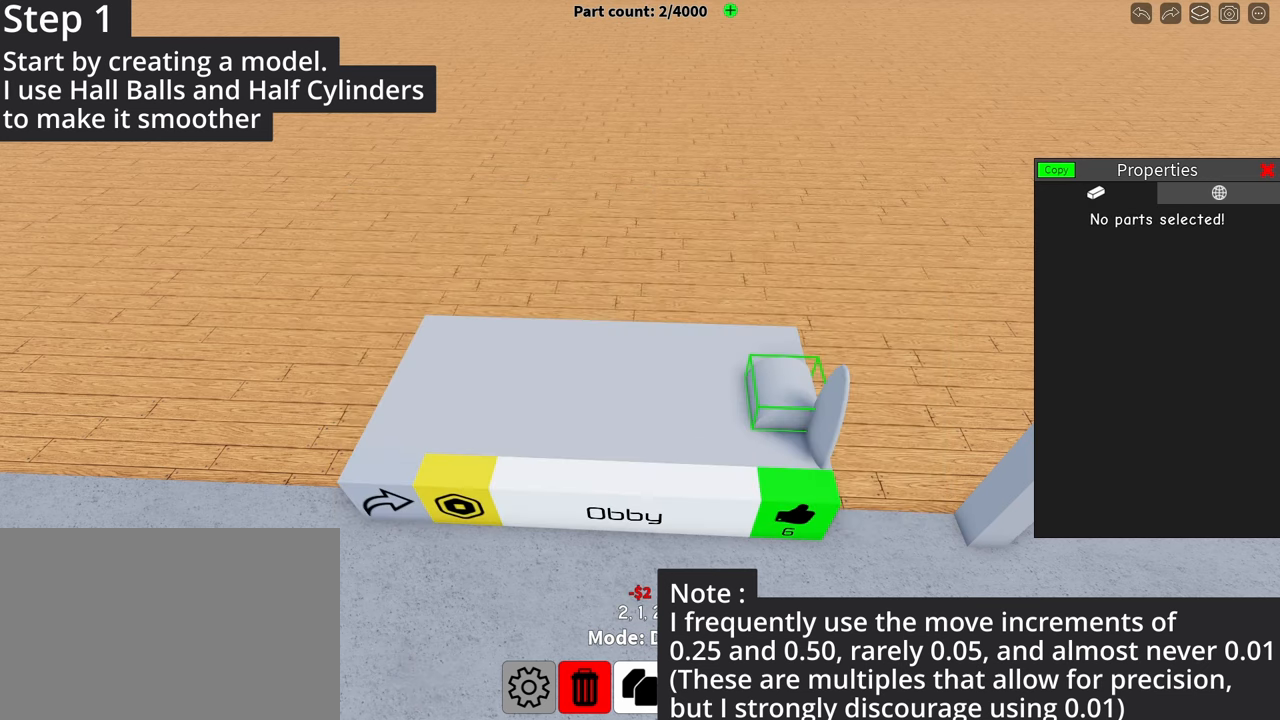
{"keys": [], "events": []}
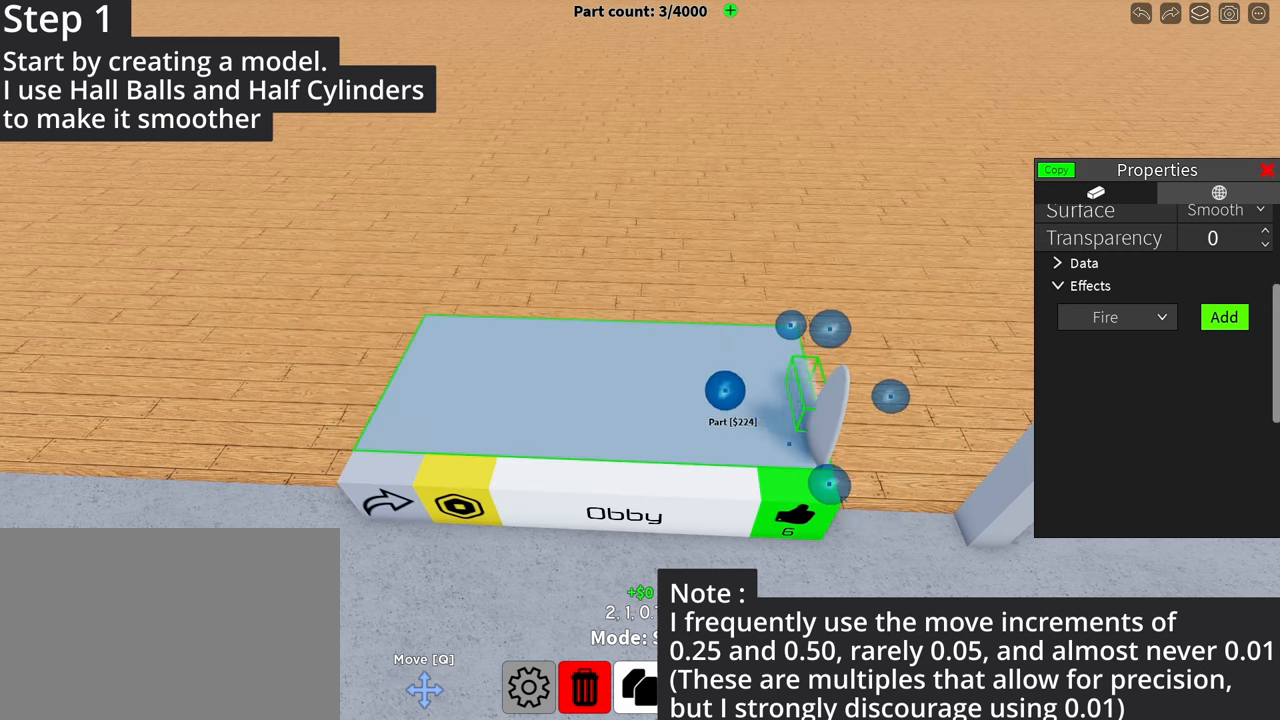
{"keys": [], "events": []}
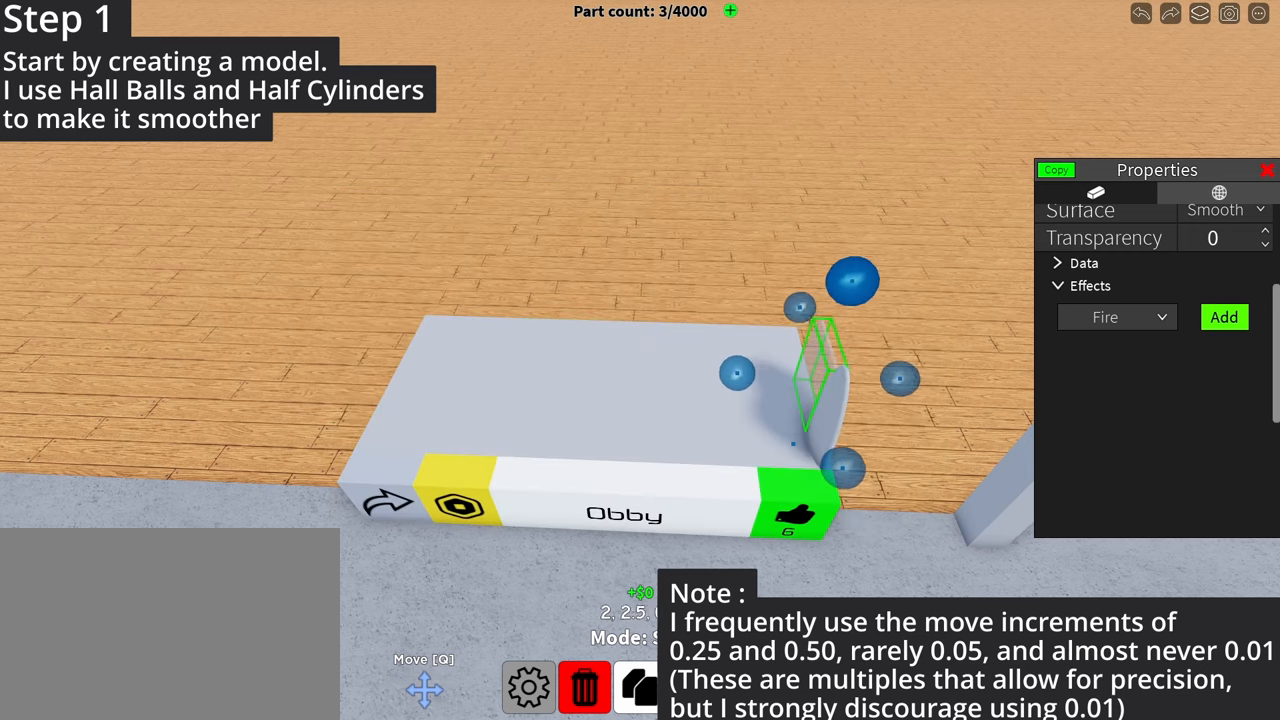
{"keys": ["ctrl"], "events": [[458, "ctrl", "down"]]}
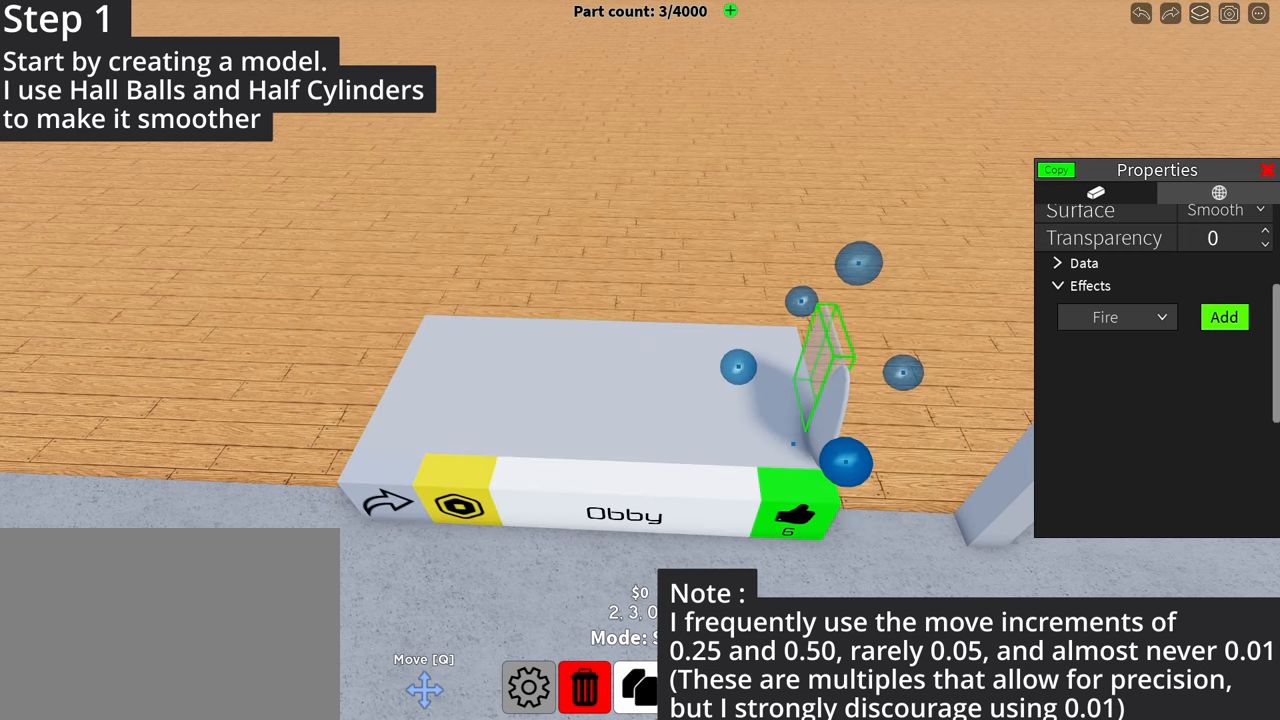
{"keys": [], "events": [[354, "ctrl", "up"]]}
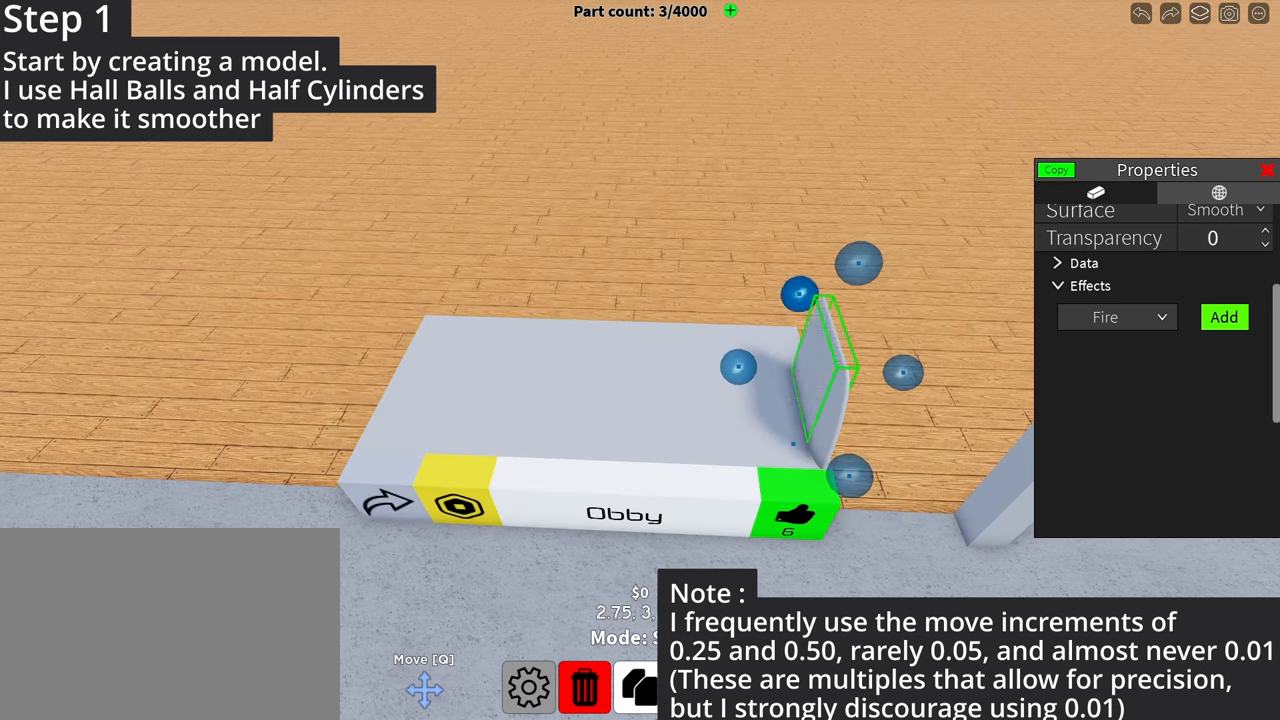
{"keys": ["c", "ctrl"], "events": [[458, "ctrl", "down"], [500, "c", "down"]]}
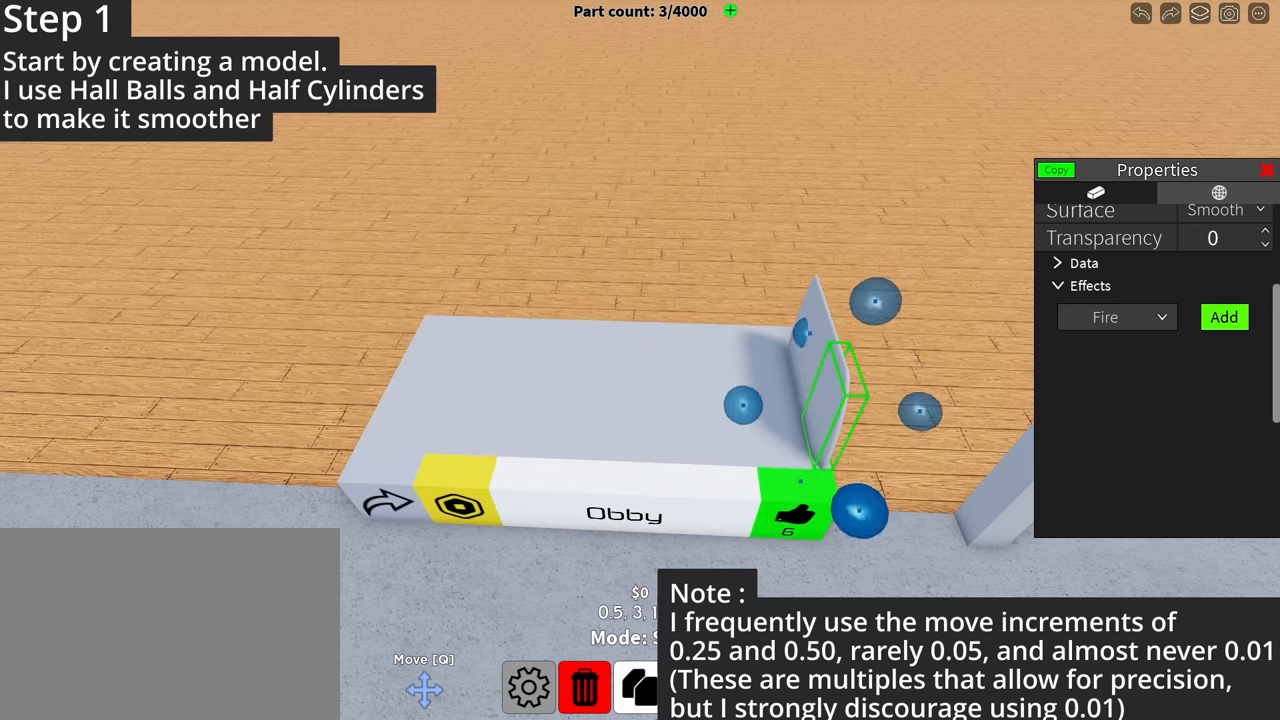
{"keys": [], "events": [[21, "c", "up"], [42, "ctrl", "up"]]}
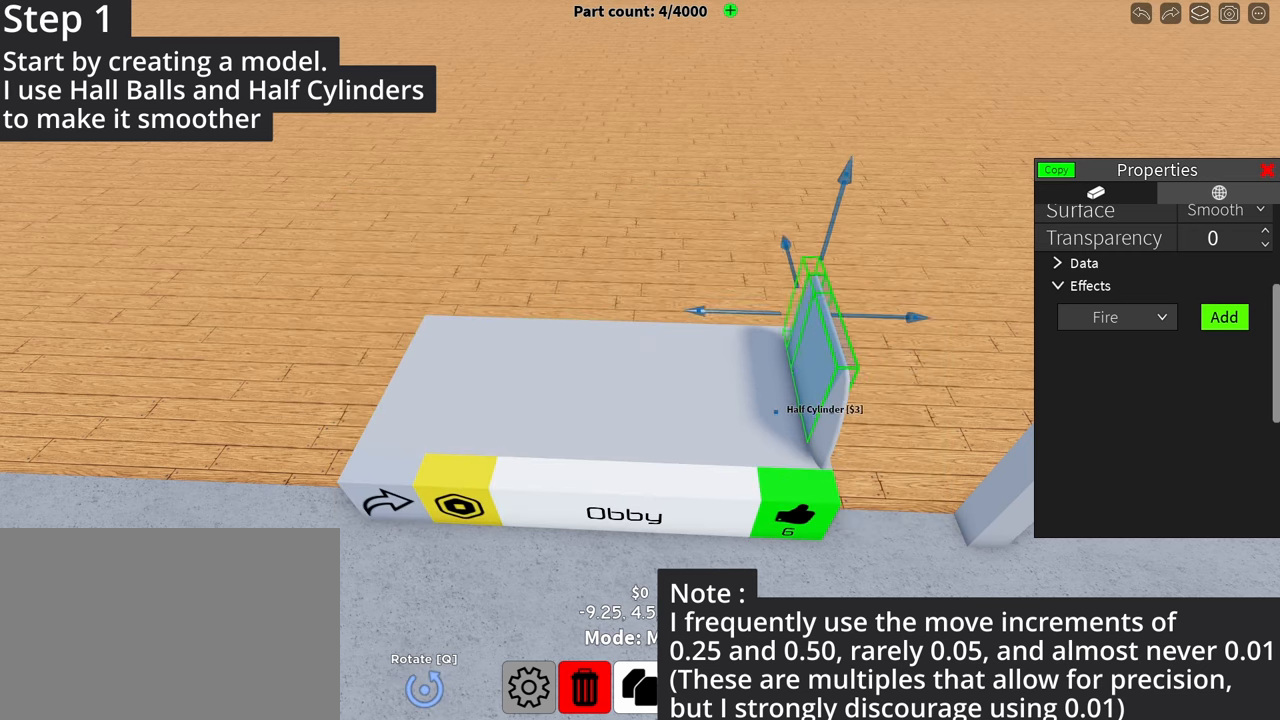
{"keys": ["e"]}
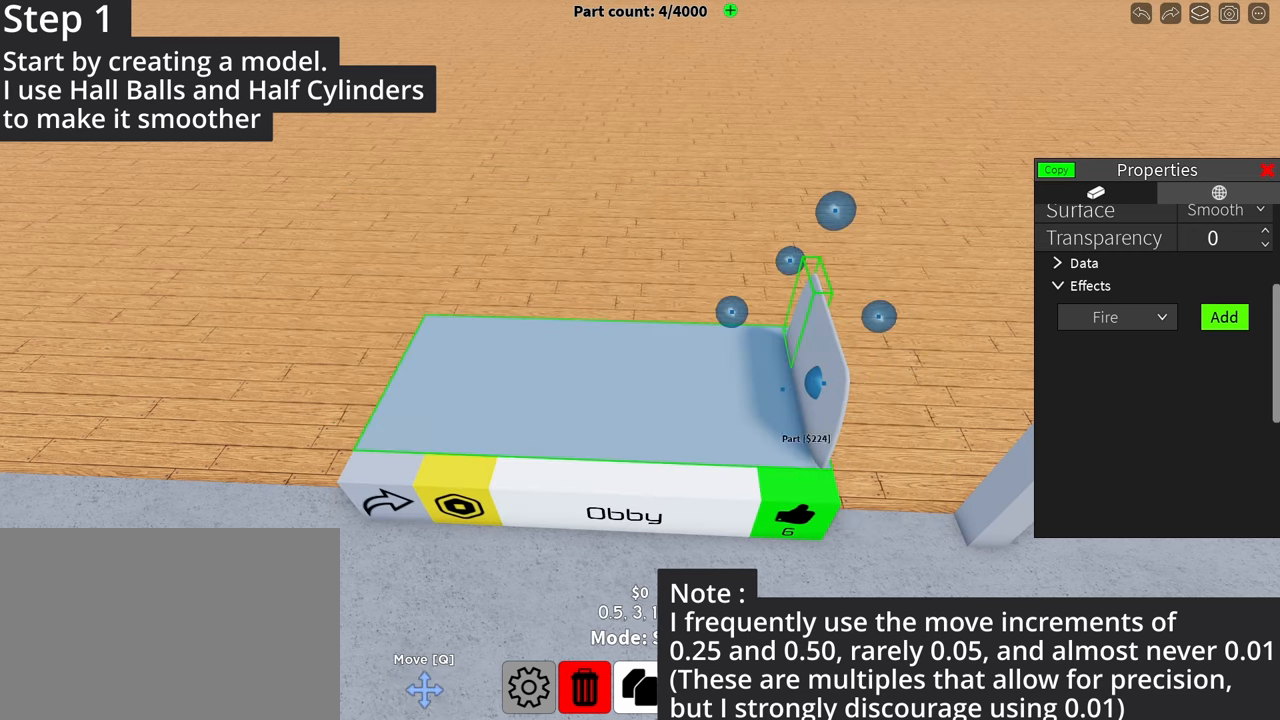
{"keys": []}
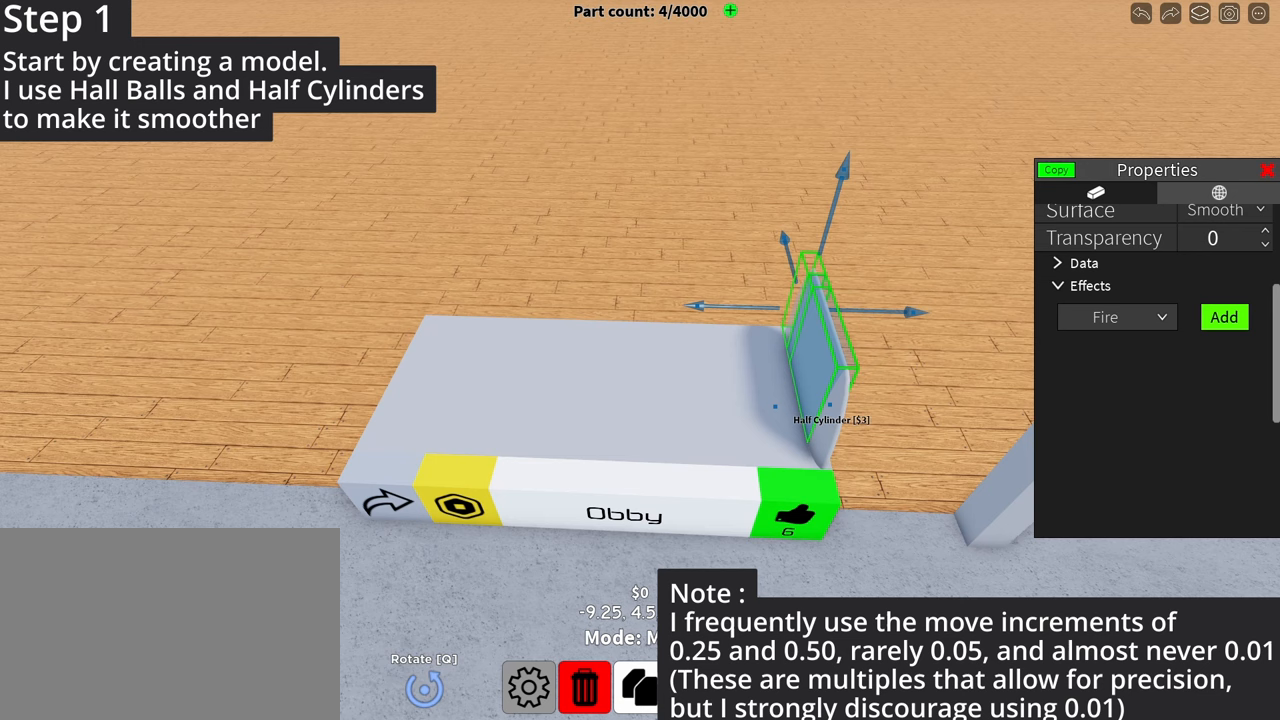
{"keys": [], "events": []}
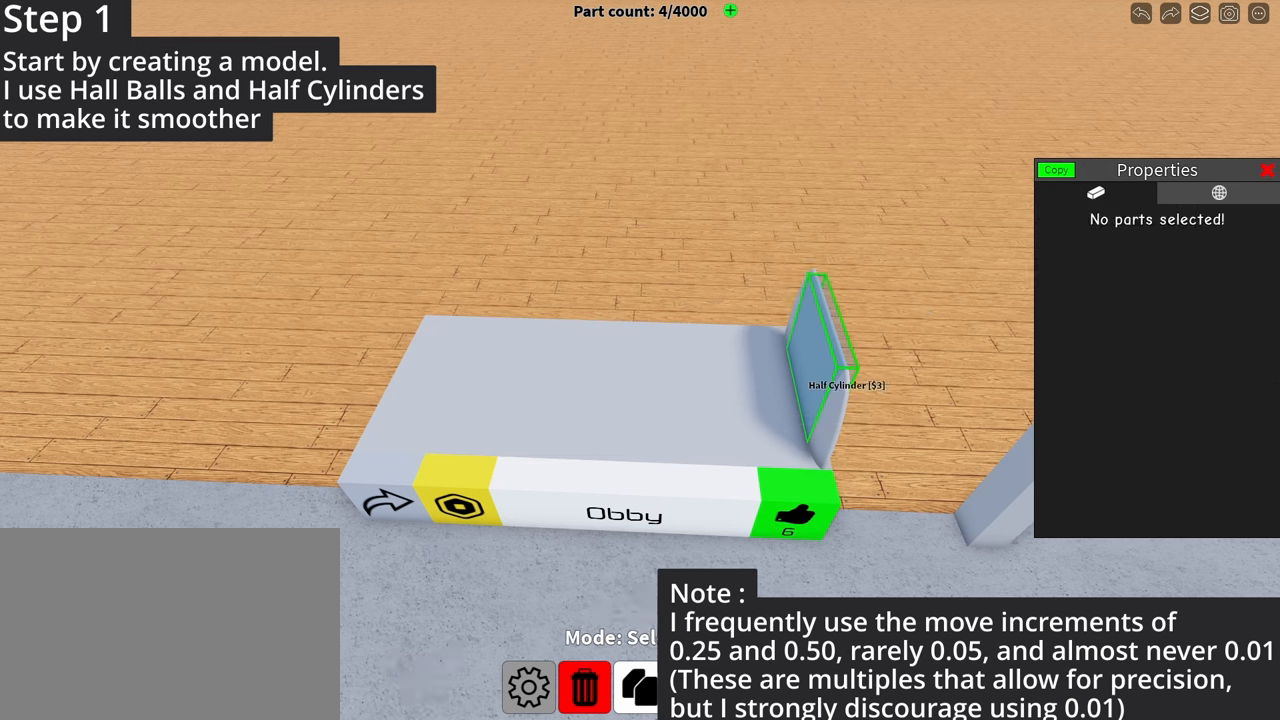
{"keys": [], "events": []}
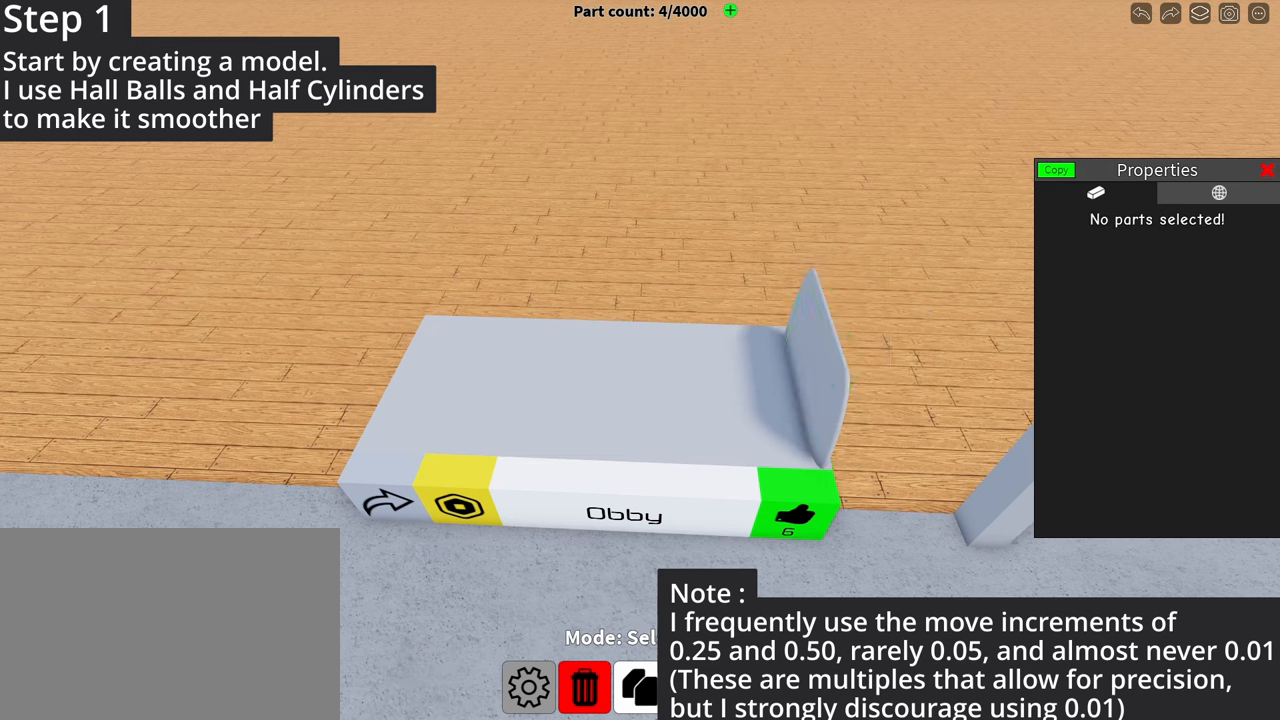
{"keys": ["c", "ctrl"], "events": [[458, "ctrl", "down"], [500, "c", "down"]]}
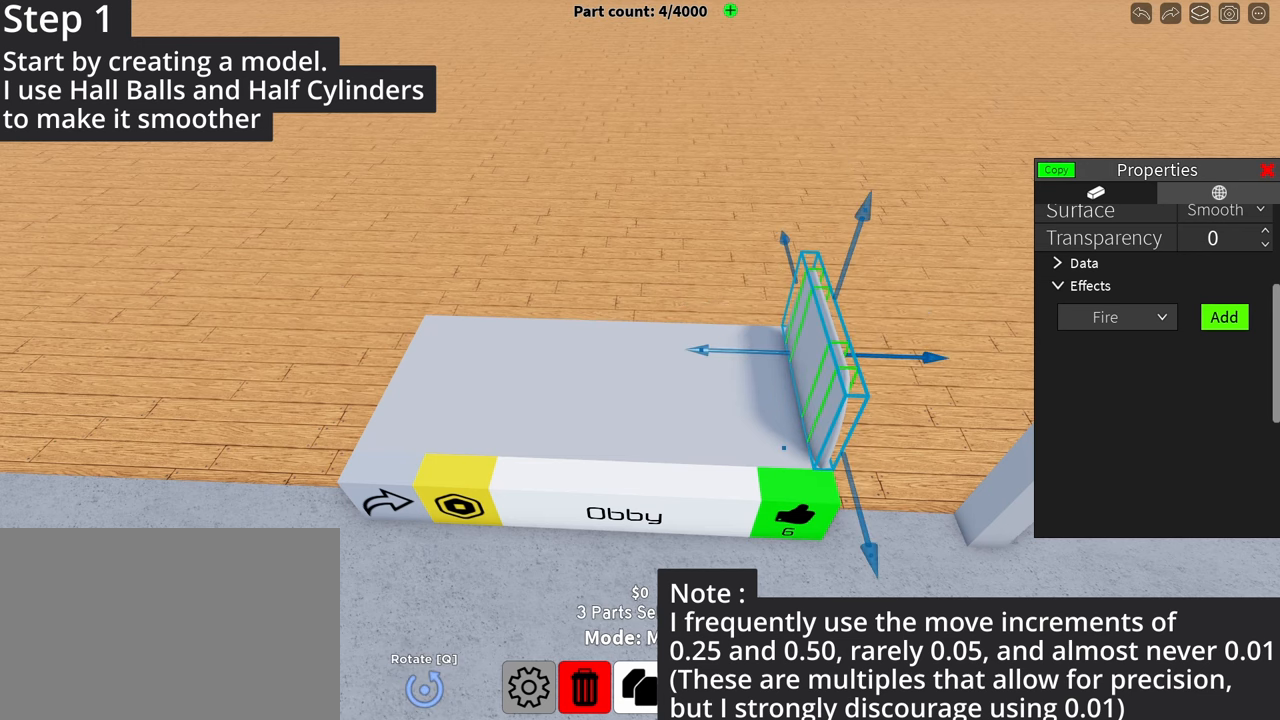
{"keys": [], "events": [[21, "c", "up"], [42, "ctrl", "up"]]}
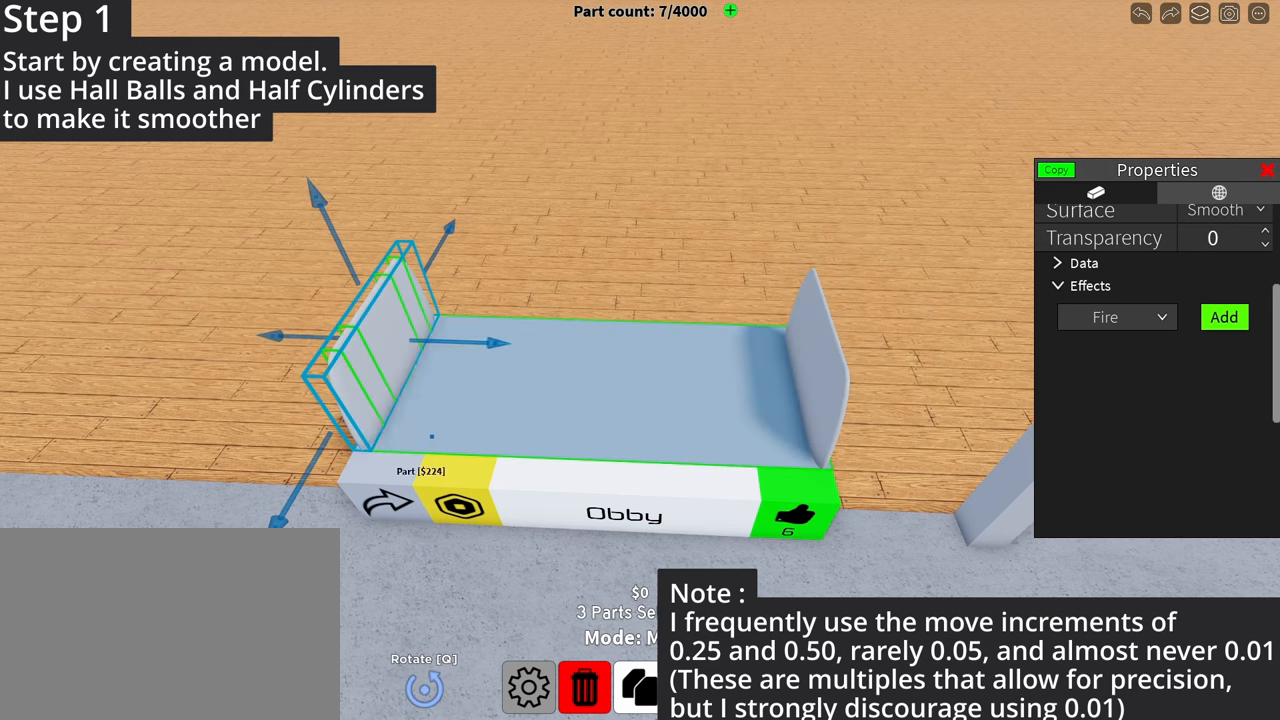
{"keys": [], "events": []}
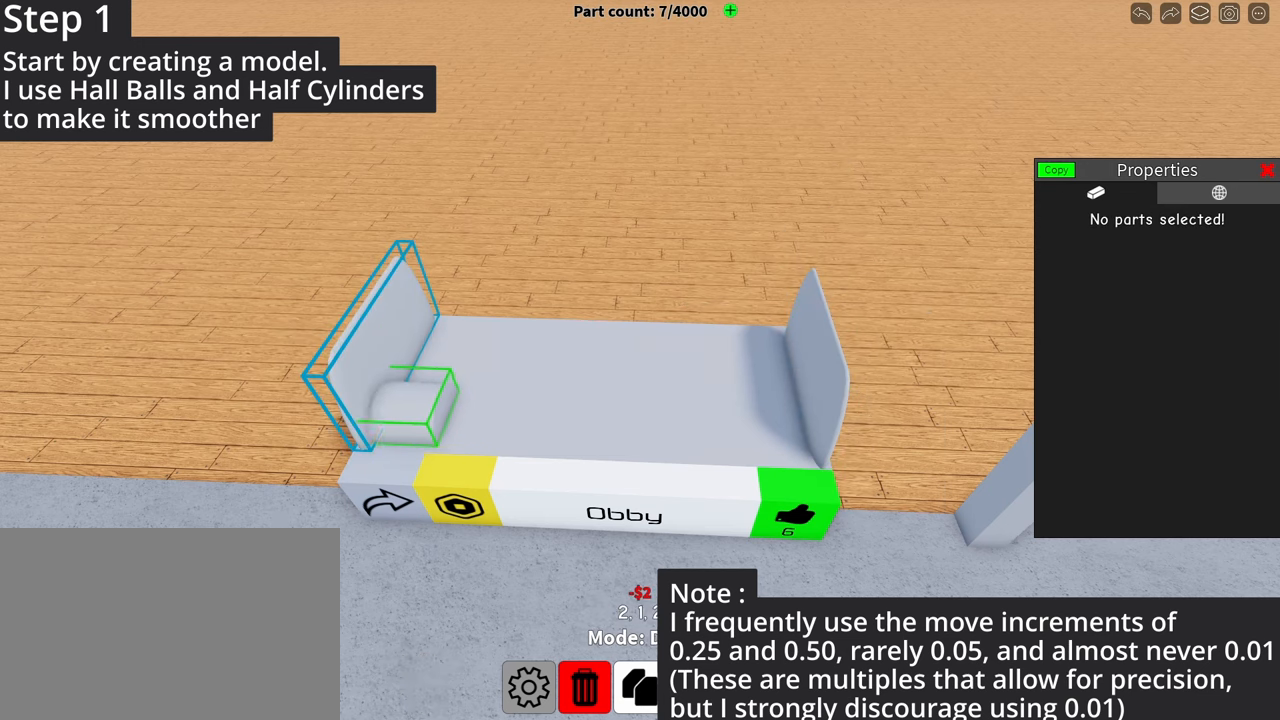
{"keys": [], "events": []}
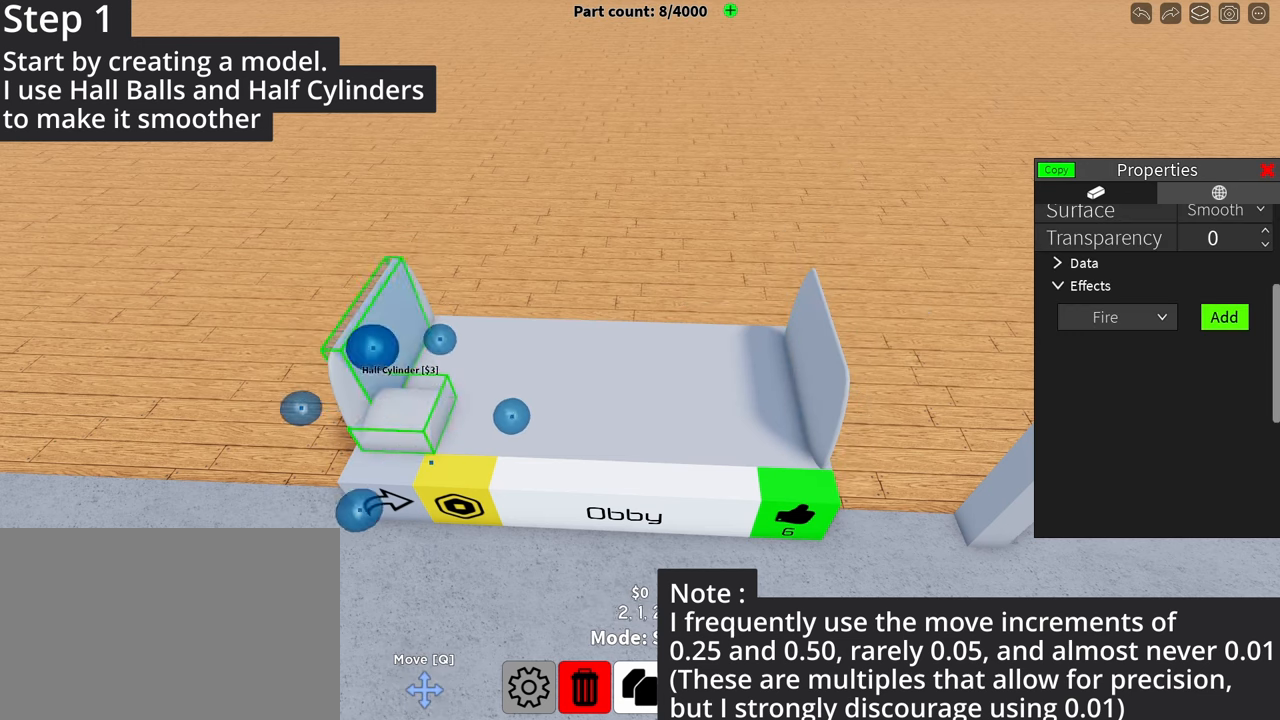
{"keys": [], "events": []}
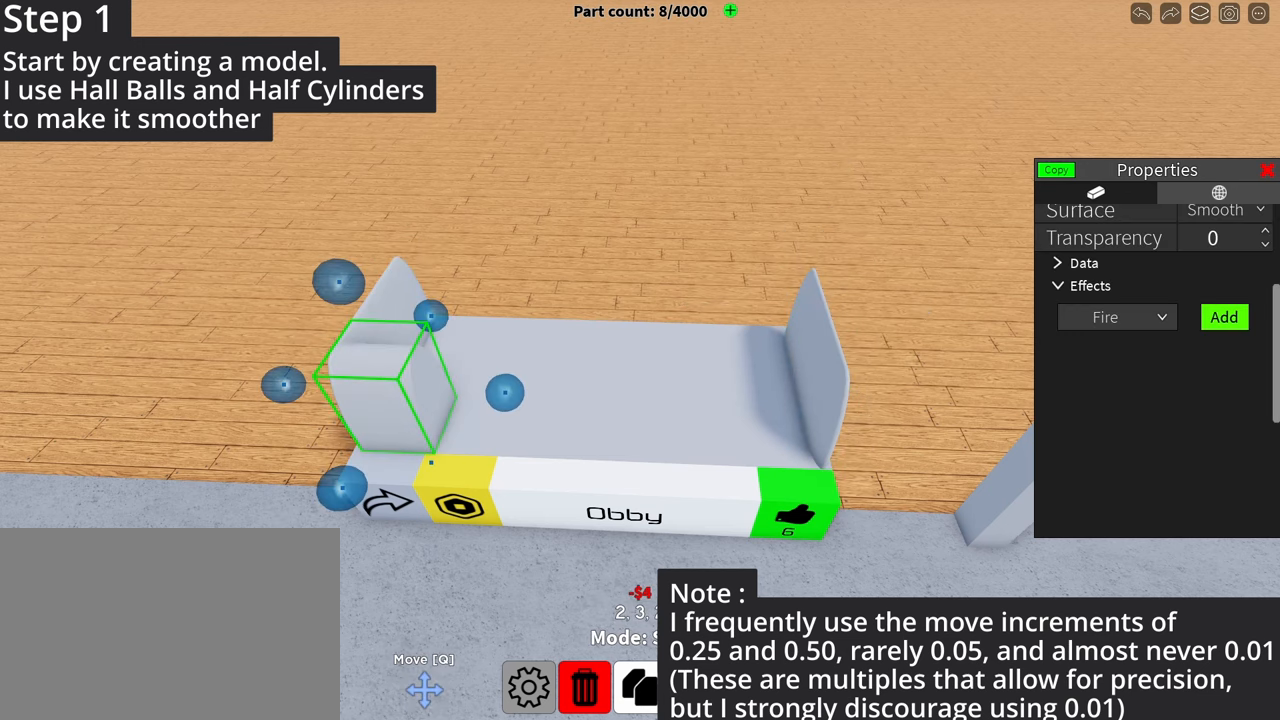
{"keys": [], "events": []}